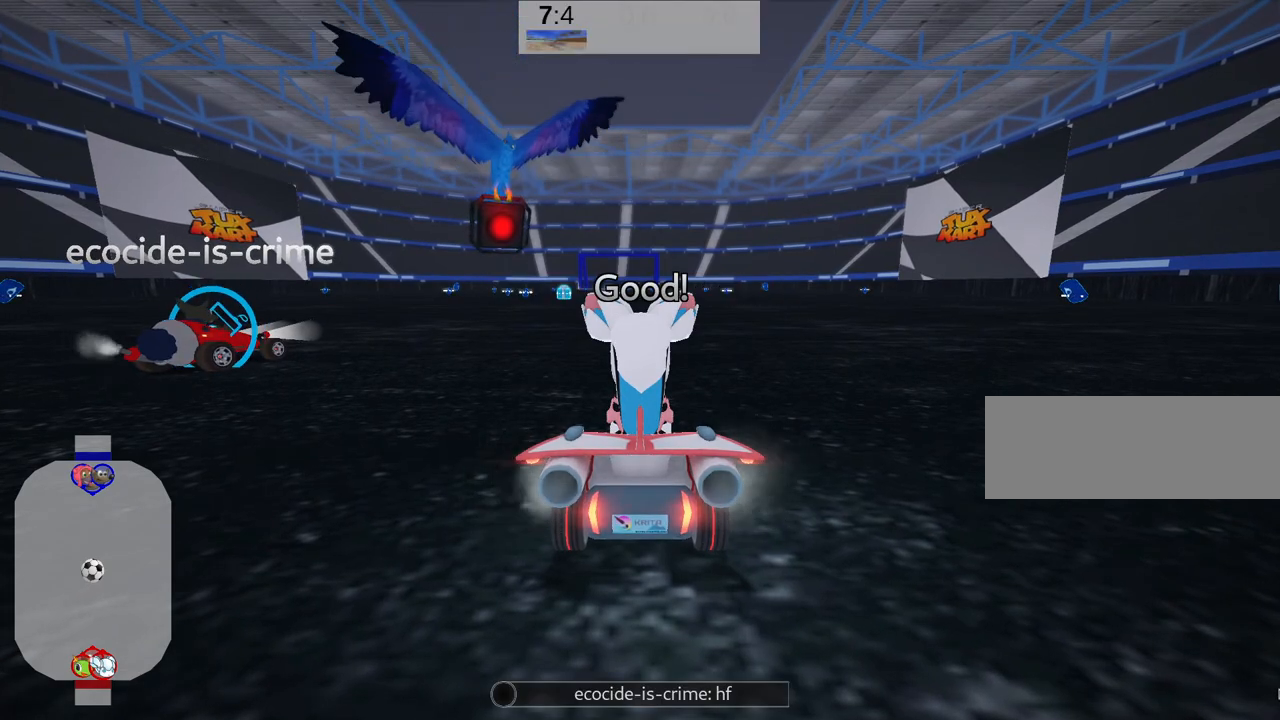
Gameplay with keyboard; each line is a JSON object with the keys held at the frame after it. "events" lists presses ("down") and releases ("up") of "down", "fire", "flag", "left", "look", "nitro", "right", "skid" and "up" between this image and that frame as [ms after this image, input, new state], when the widget could be followed in between. No other keys are recorded. Mouse input is not recorded. Key names are as the overlay labels them; some are game actions (e.g. jump) rather than physical keys.
{"keys": [], "events": [[50, "right", "down"], [367, "right", "up"]]}
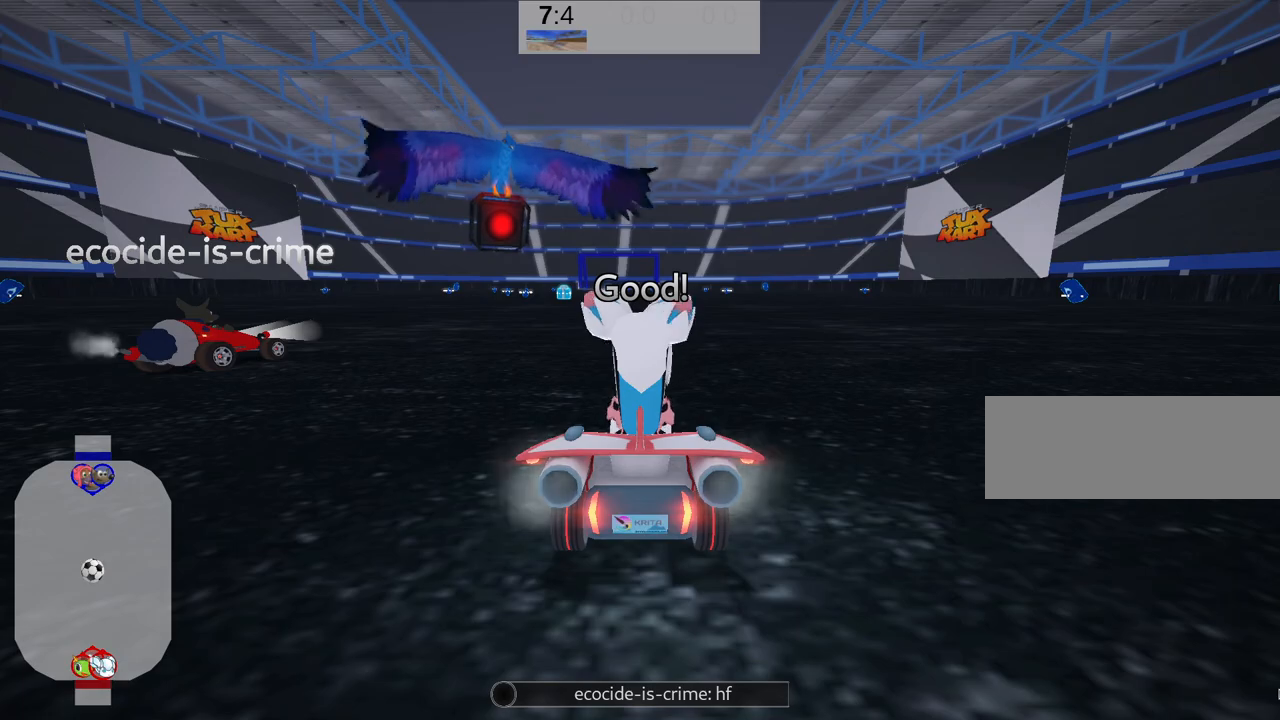
{"keys": [], "events": []}
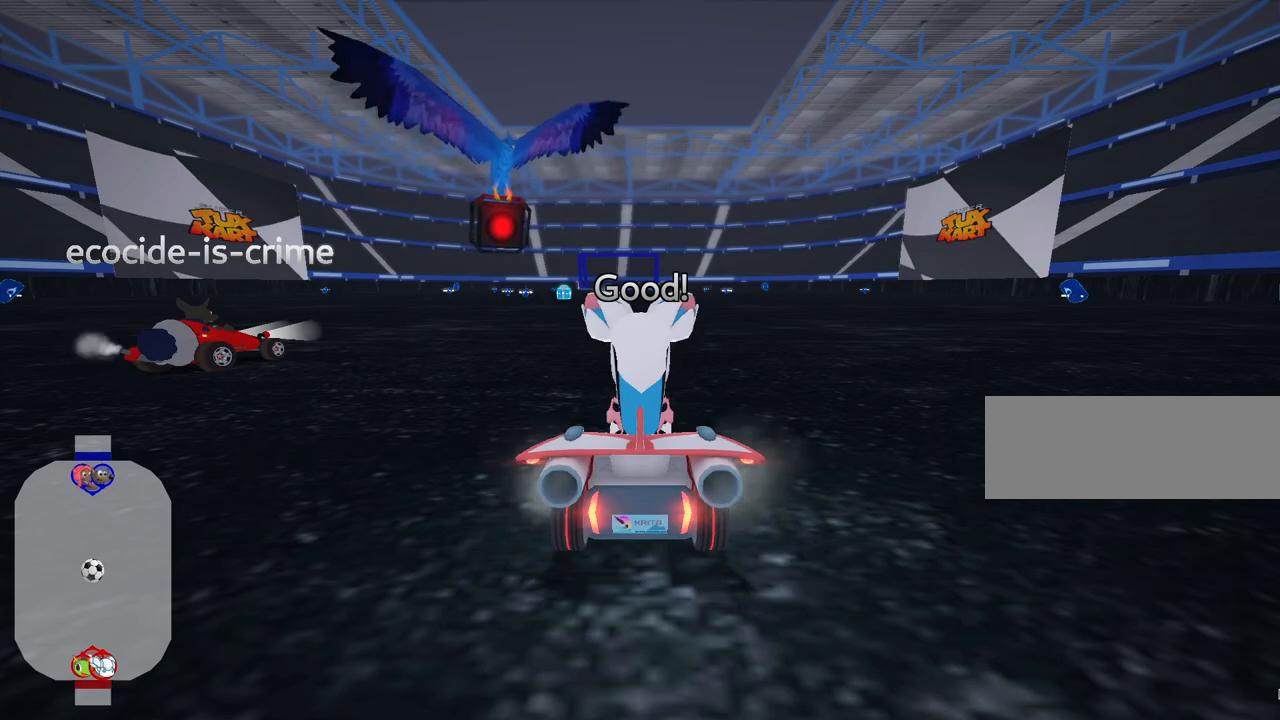
{"keys": ["up"], "events": [[50, "up", "down"]]}
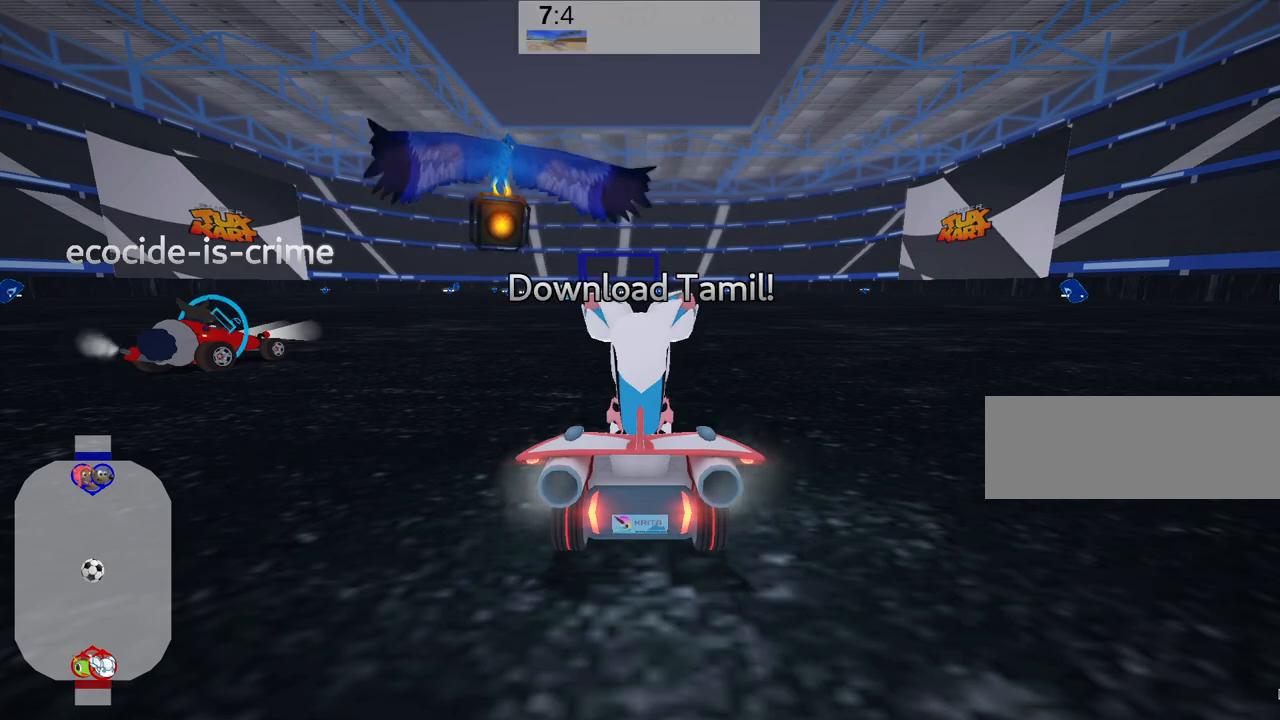
{"keys": ["right", "up"], "events": [[500, "right", "down"]]}
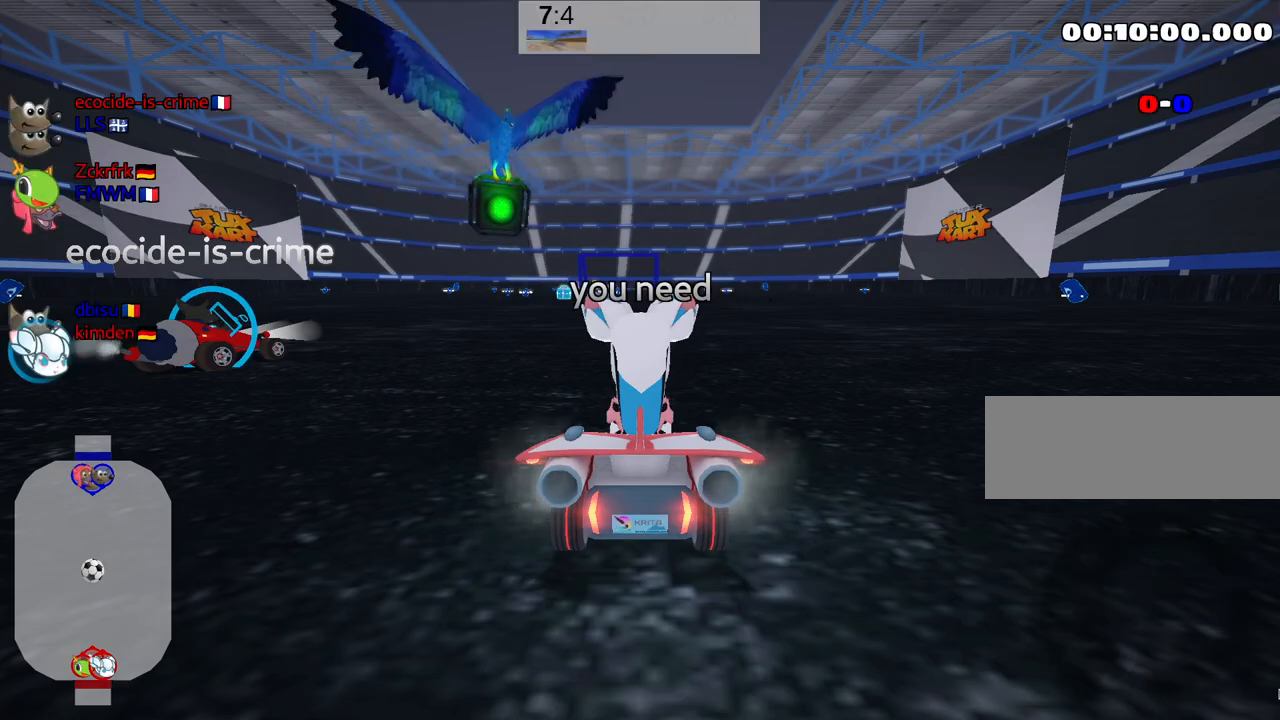
{"keys": ["right", "skid", "up"], "events": [[33, "skid", "down"]]}
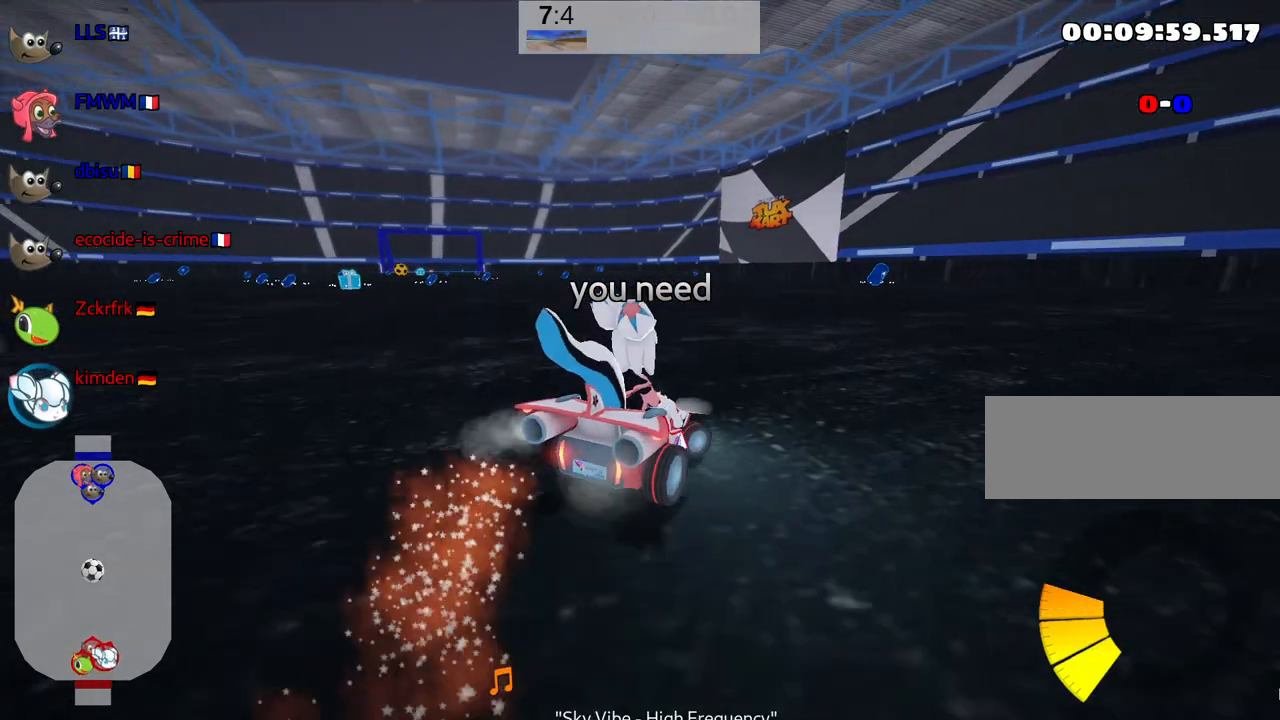
{"keys": ["left", "skid", "up"], "events": [[150, "left", "down"], [217, "right", "up"]]}
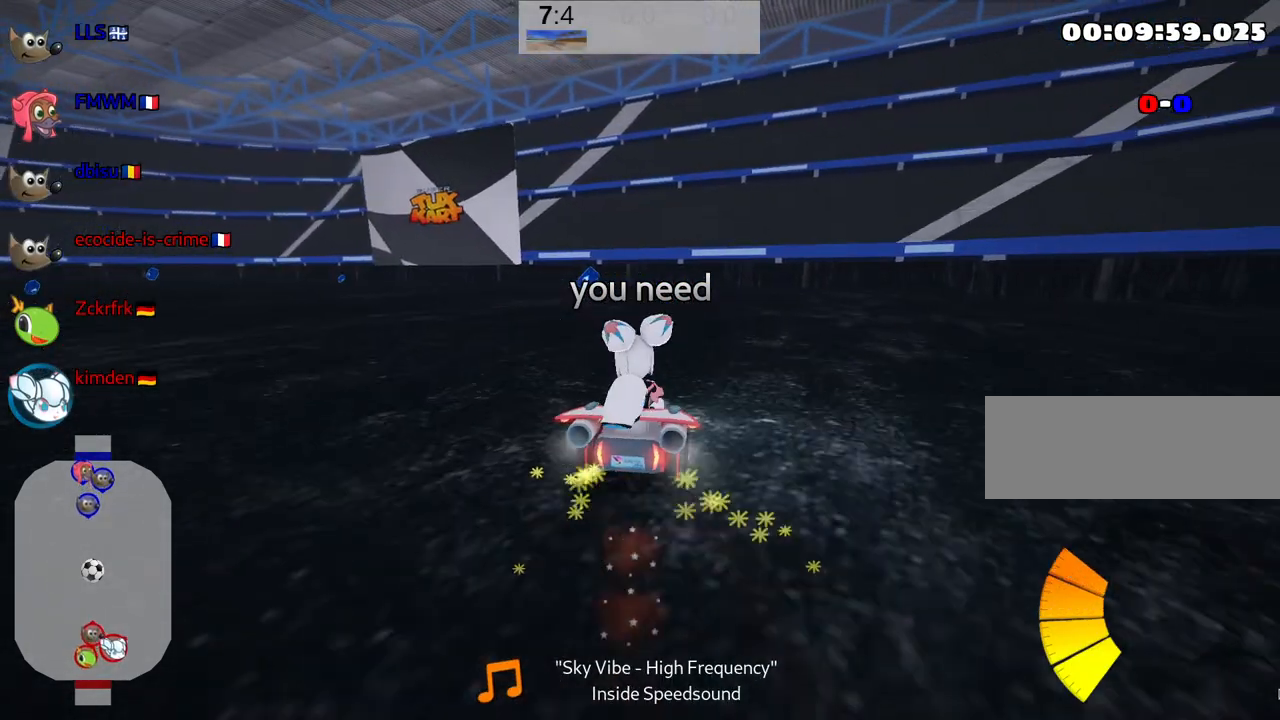
{"keys": ["left", "skid", "up"], "events": []}
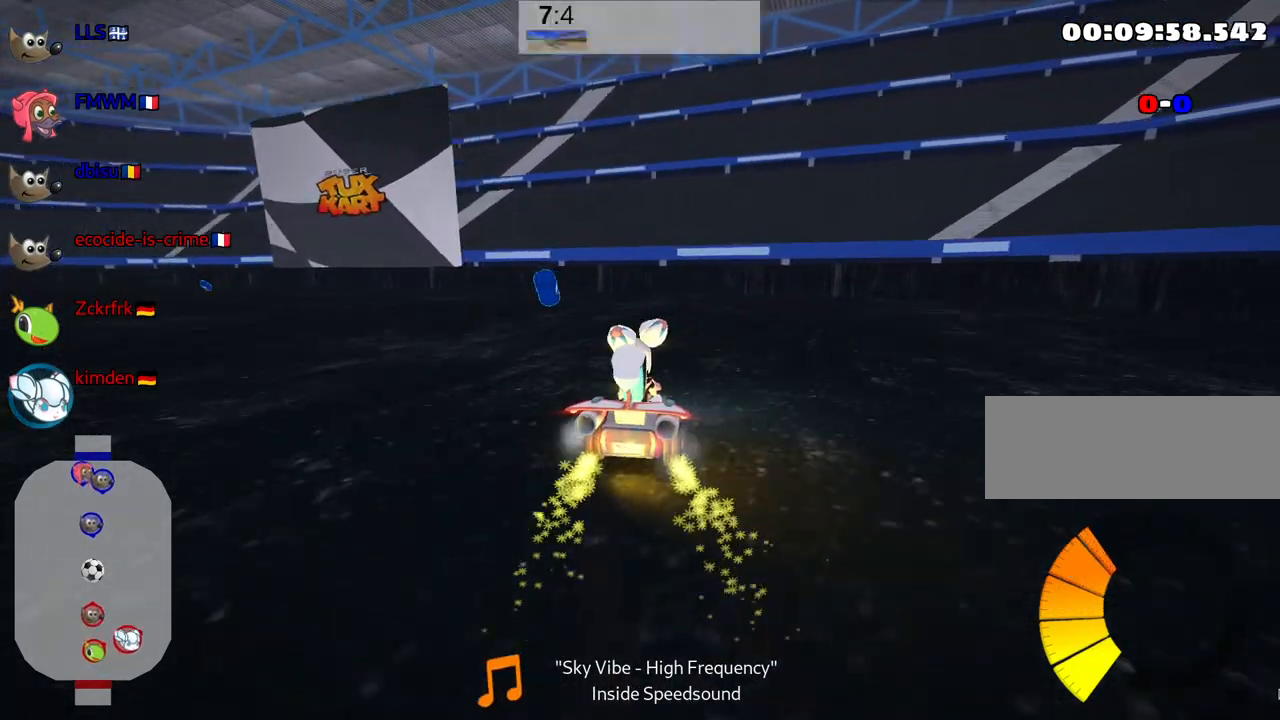
{"keys": ["left", "skid", "up"], "events": [[33, "skid", "up"], [183, "left", "up"], [300, "left", "down"], [350, "skid", "down"]]}
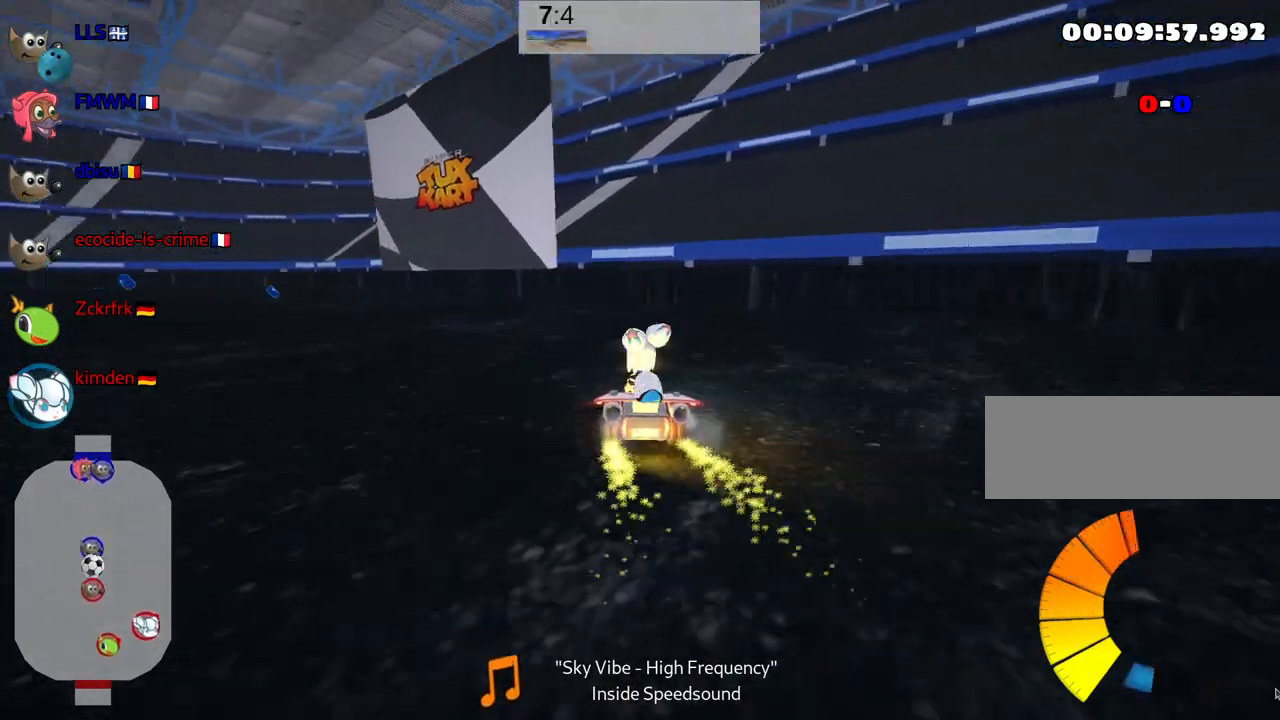
{"keys": ["right", "skid", "up"], "events": [[417, "left", "up"], [450, "right", "down"]]}
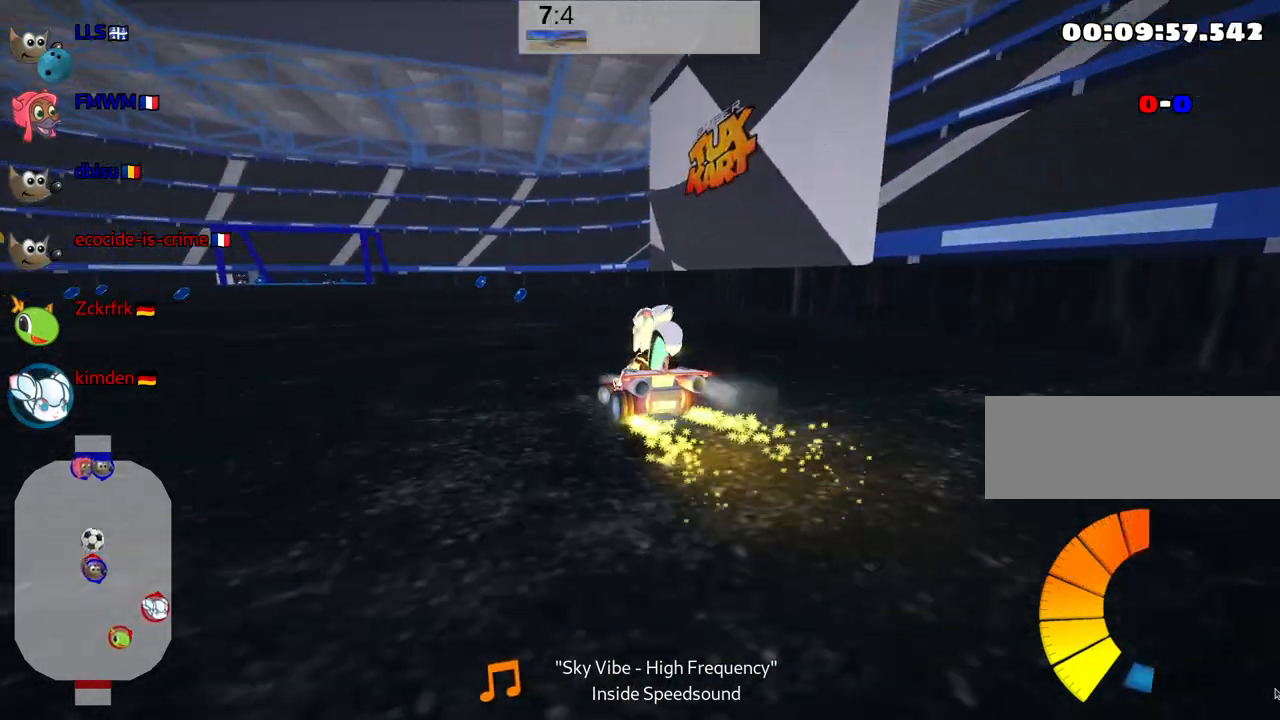
{"keys": ["right", "up"], "events": [[500, "skid", "up"]]}
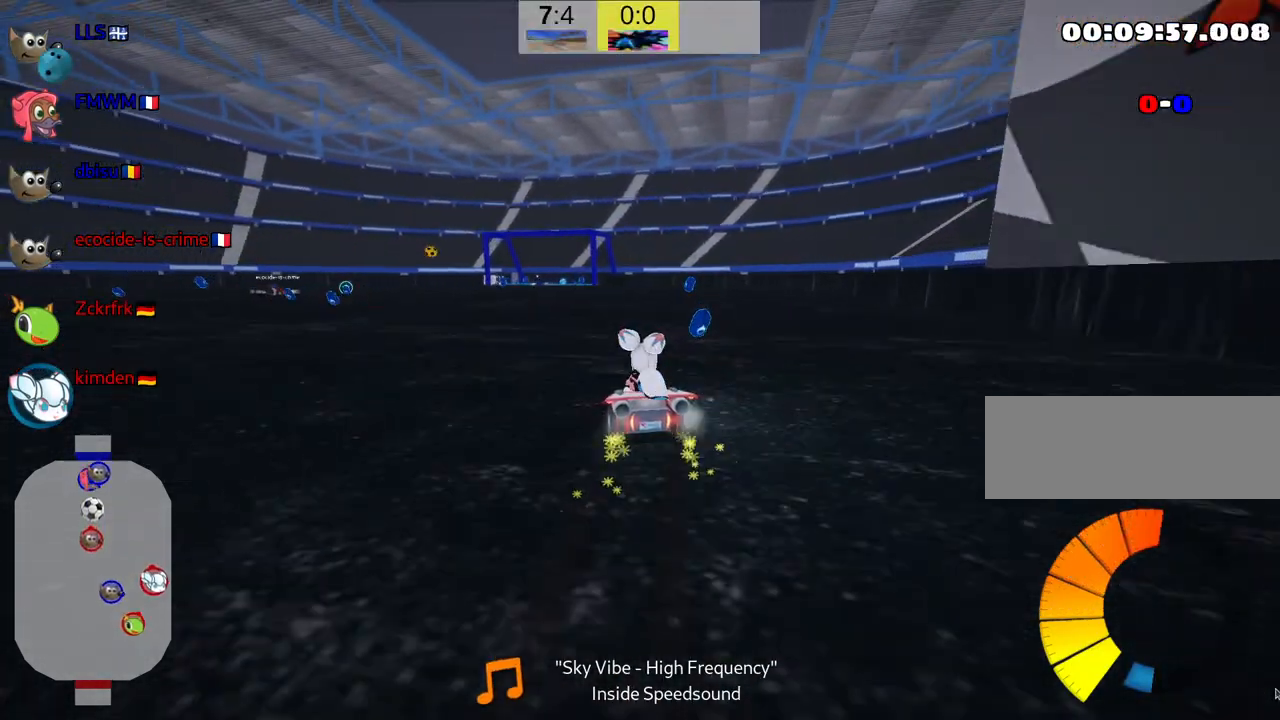
{"keys": ["up"], "events": [[167, "right", "up"]]}
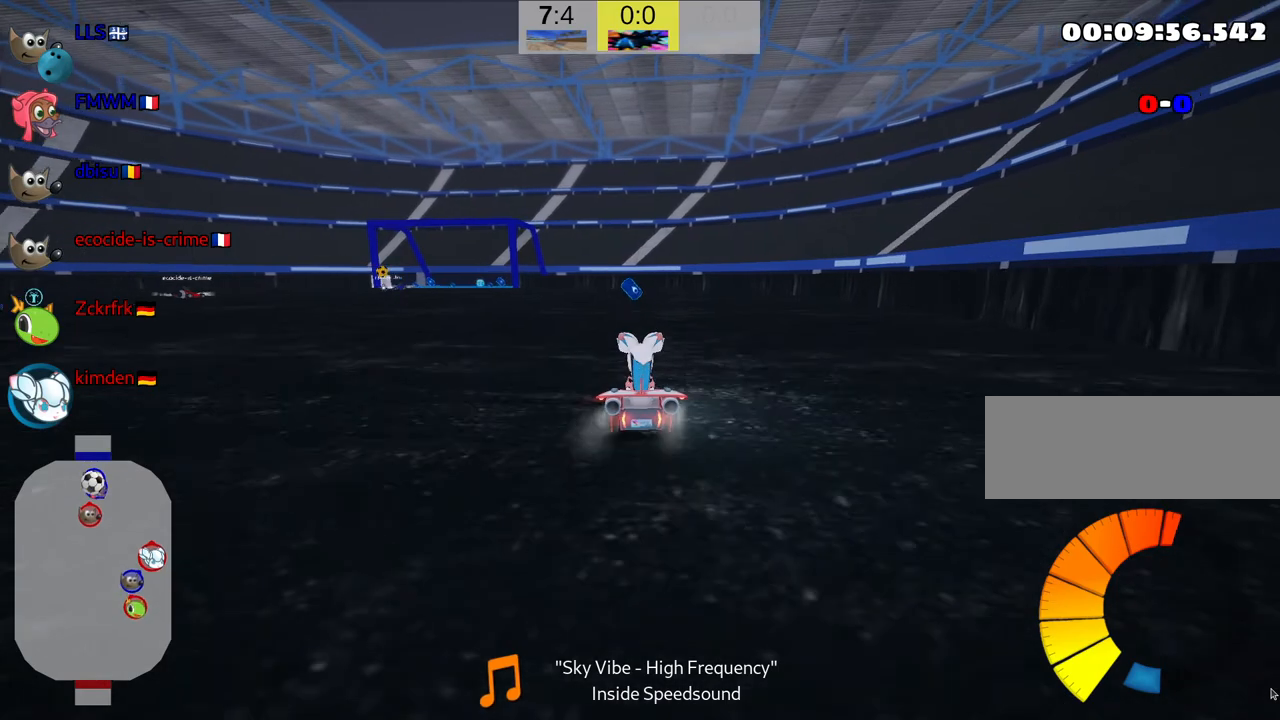
{"keys": ["left", "skid", "up"], "events": [[433, "skid", "down"], [500, "left", "down"]]}
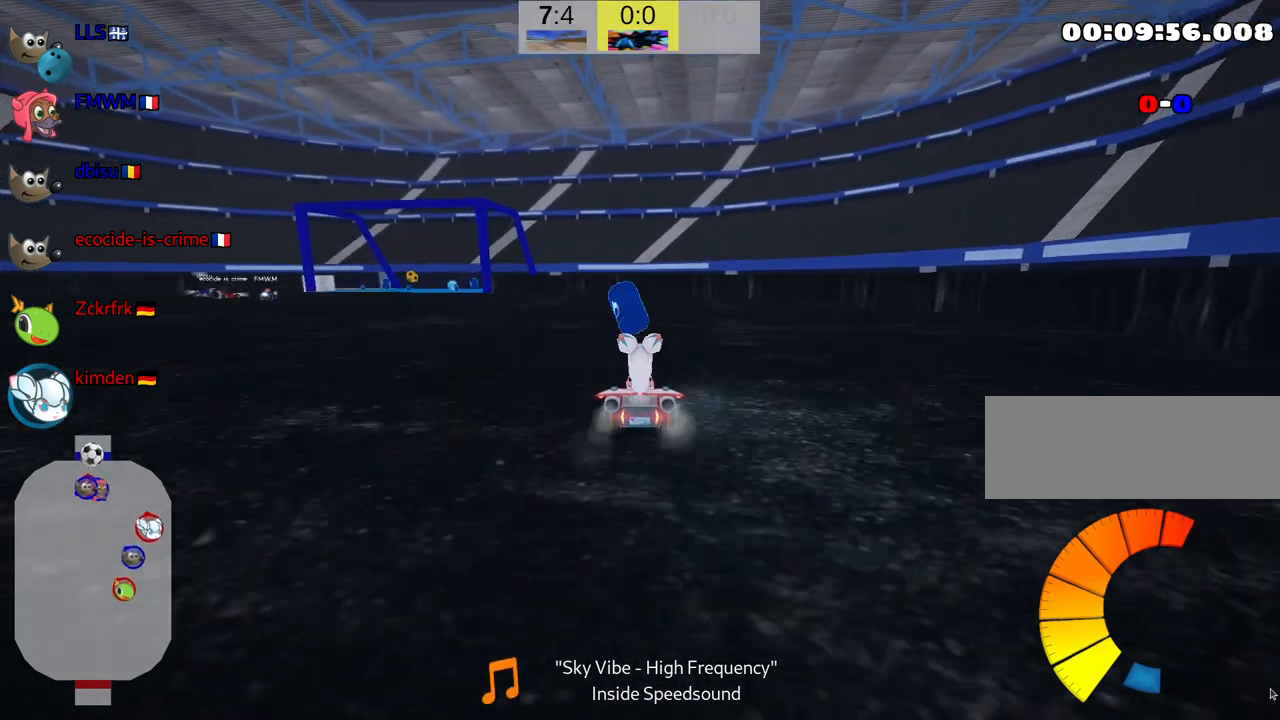
{"keys": ["up"], "events": [[133, "left", "up"], [333, "skid", "up"]]}
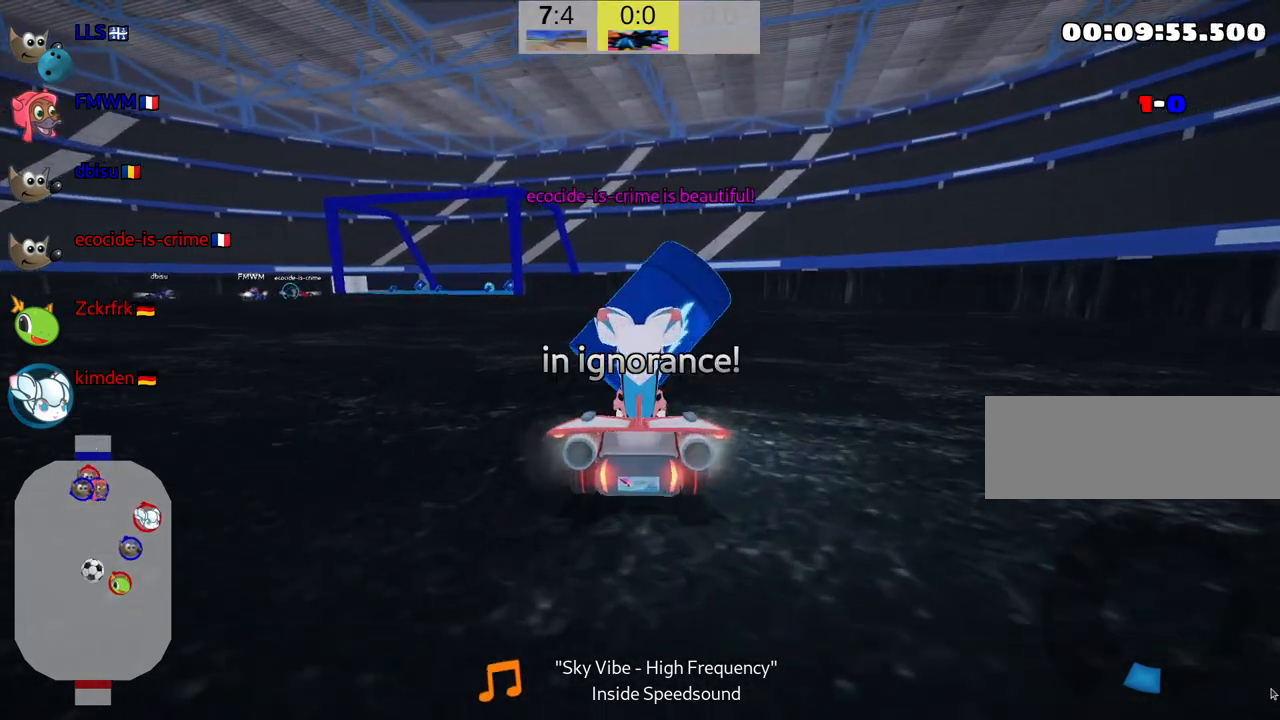
{"keys": ["up"], "events": []}
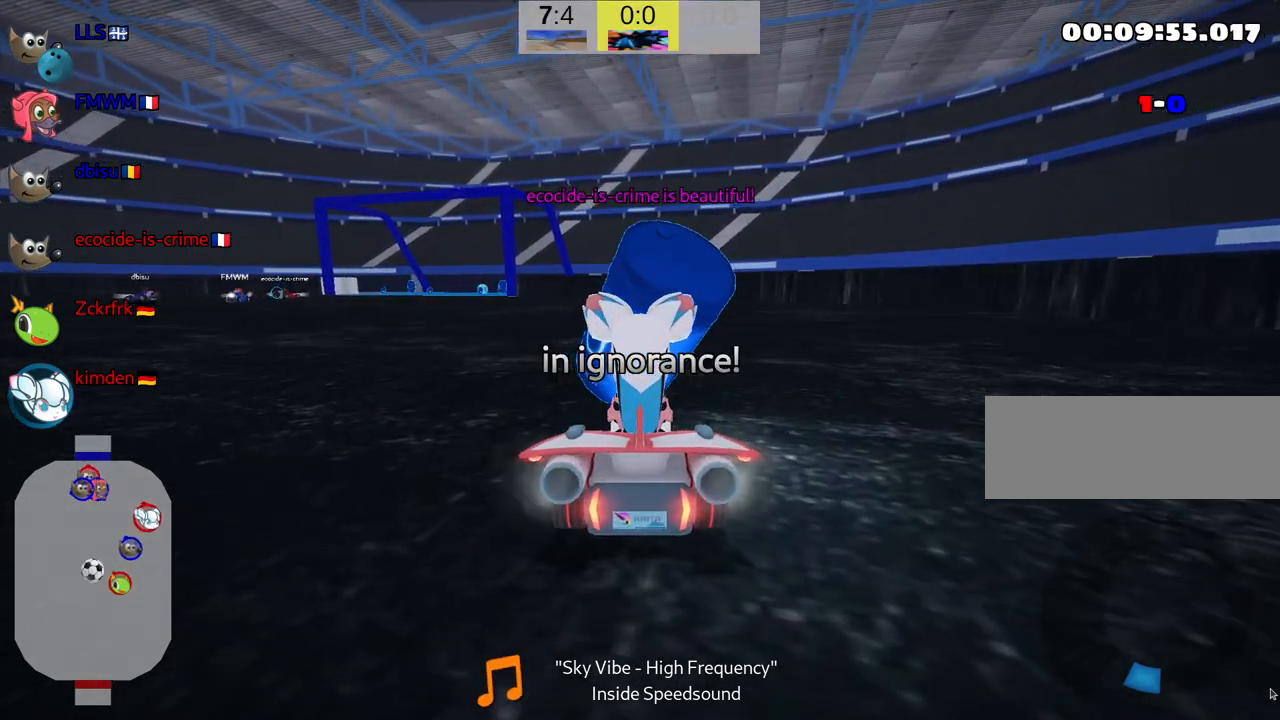
{"keys": ["up"], "events": []}
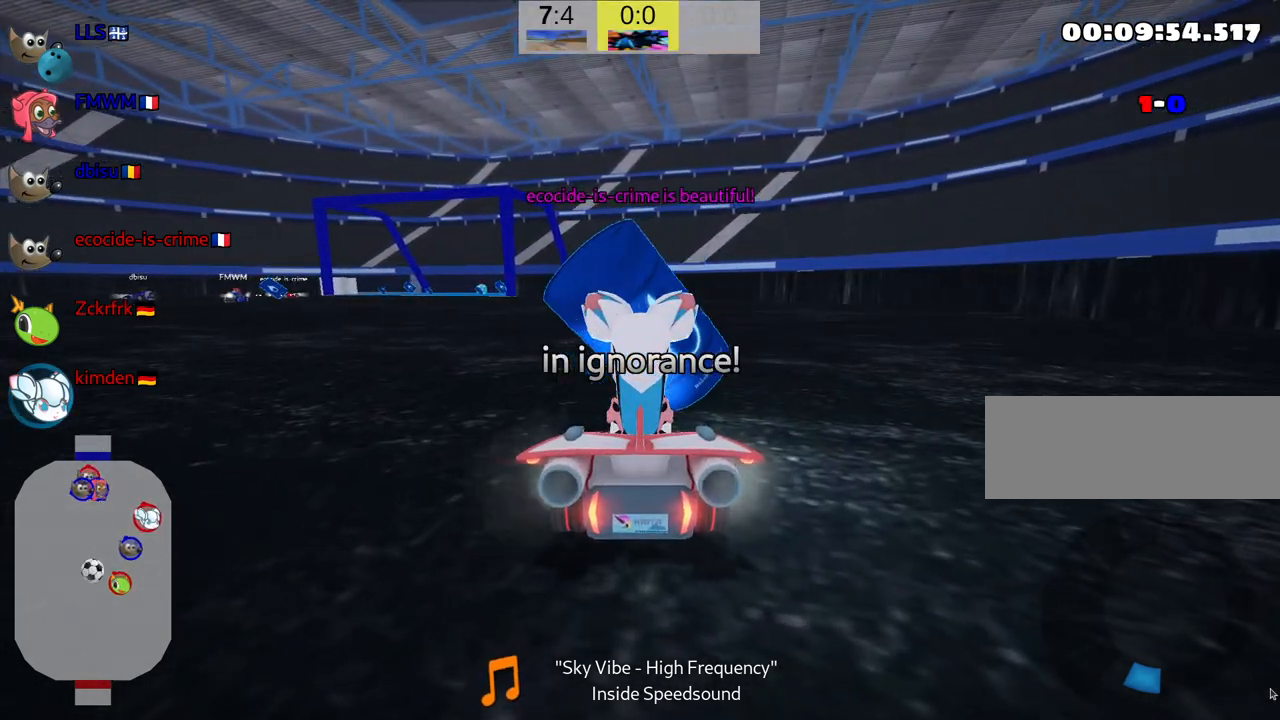
{"keys": ["up"], "events": []}
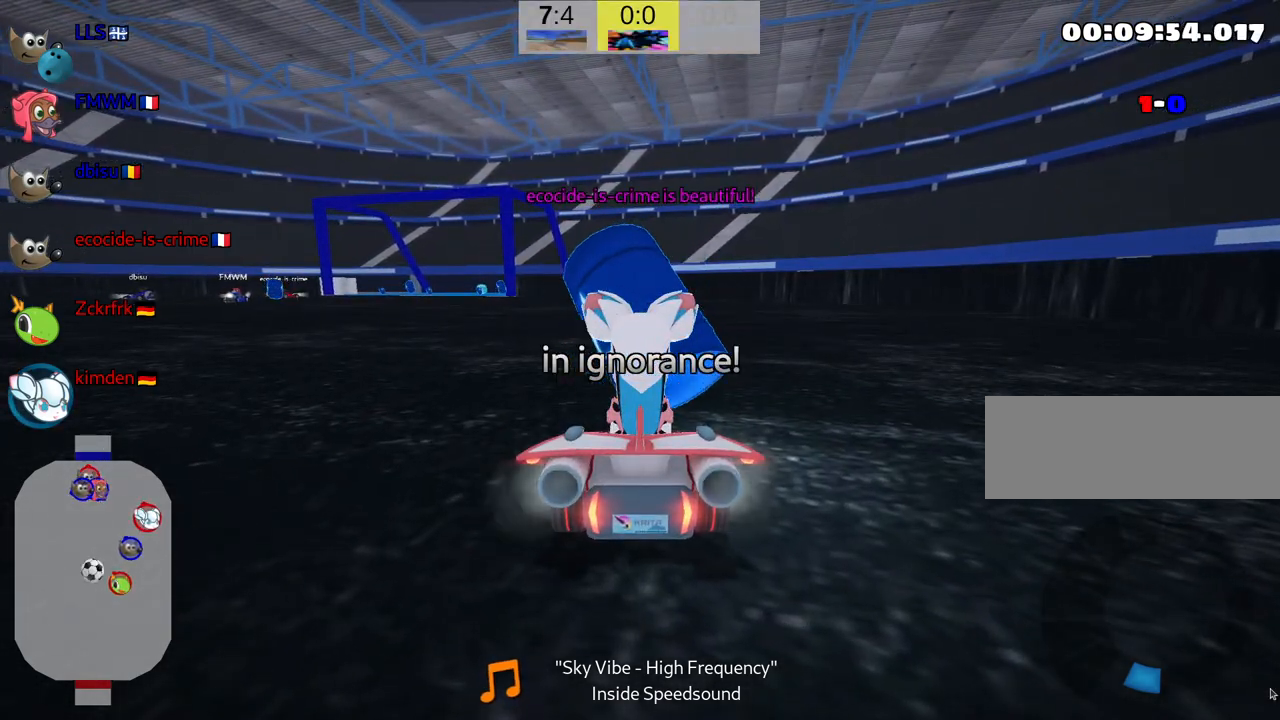
{"keys": ["up"], "events": []}
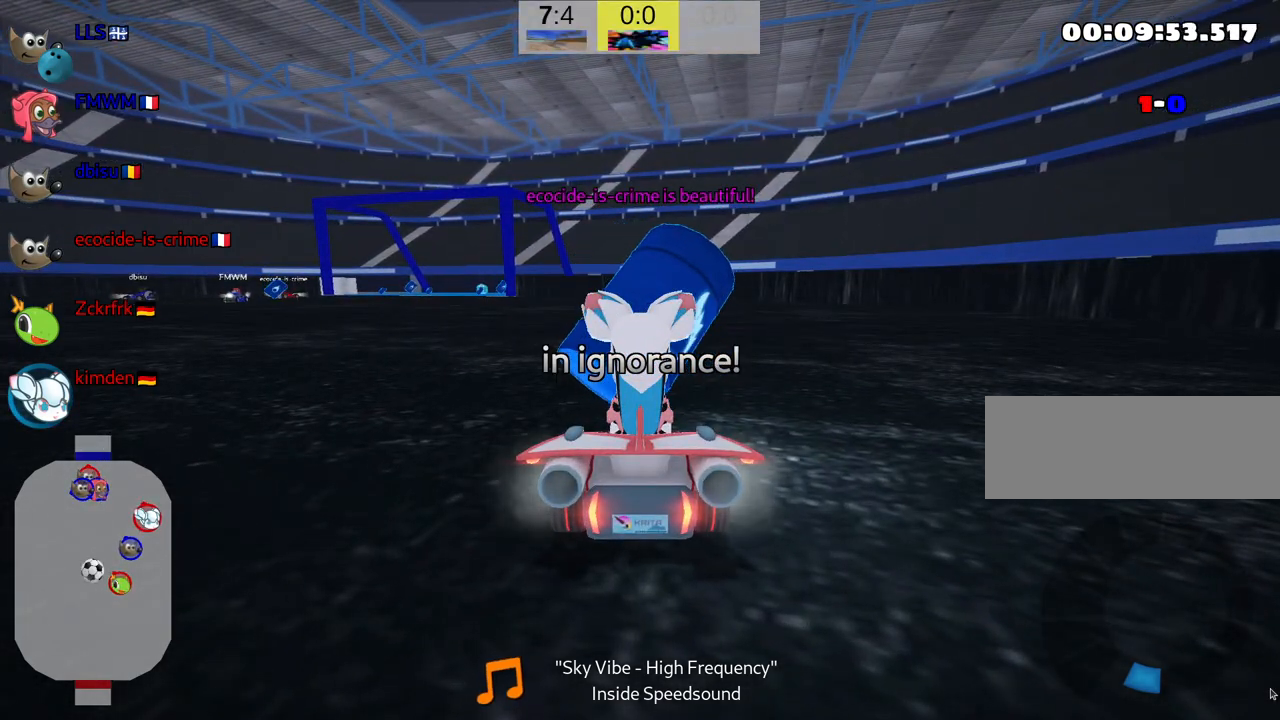
{"keys": ["nitro", "up"], "events": [[333, "nitro", "down"]]}
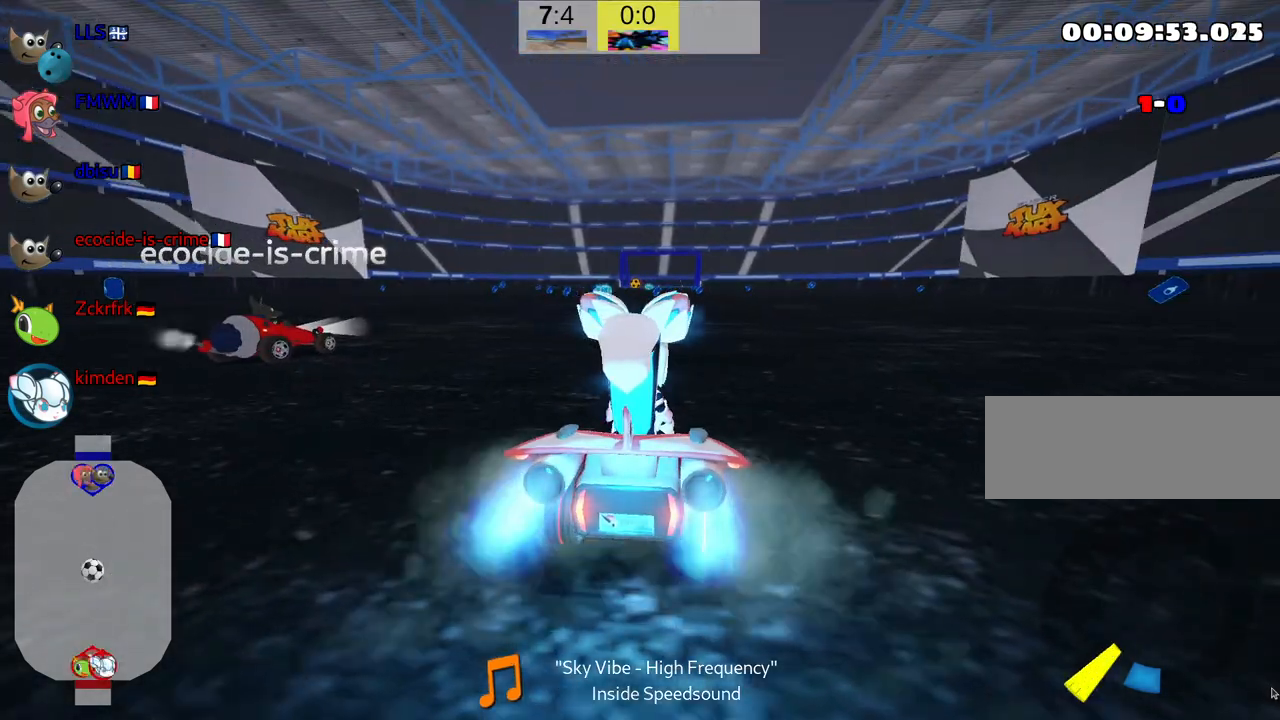
{"keys": ["nitro", "up"], "events": []}
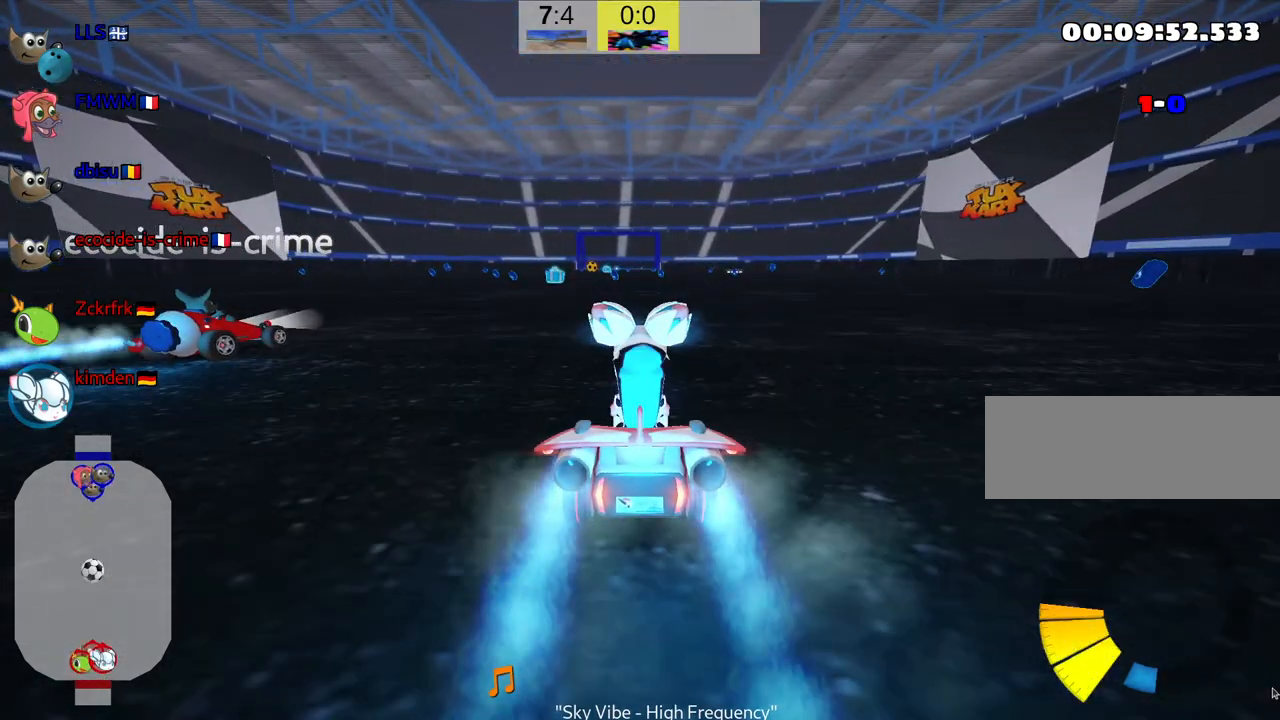
{"keys": ["right", "skid", "up"], "events": [[33, "right", "down"], [233, "nitro", "up"], [483, "skid", "down"]]}
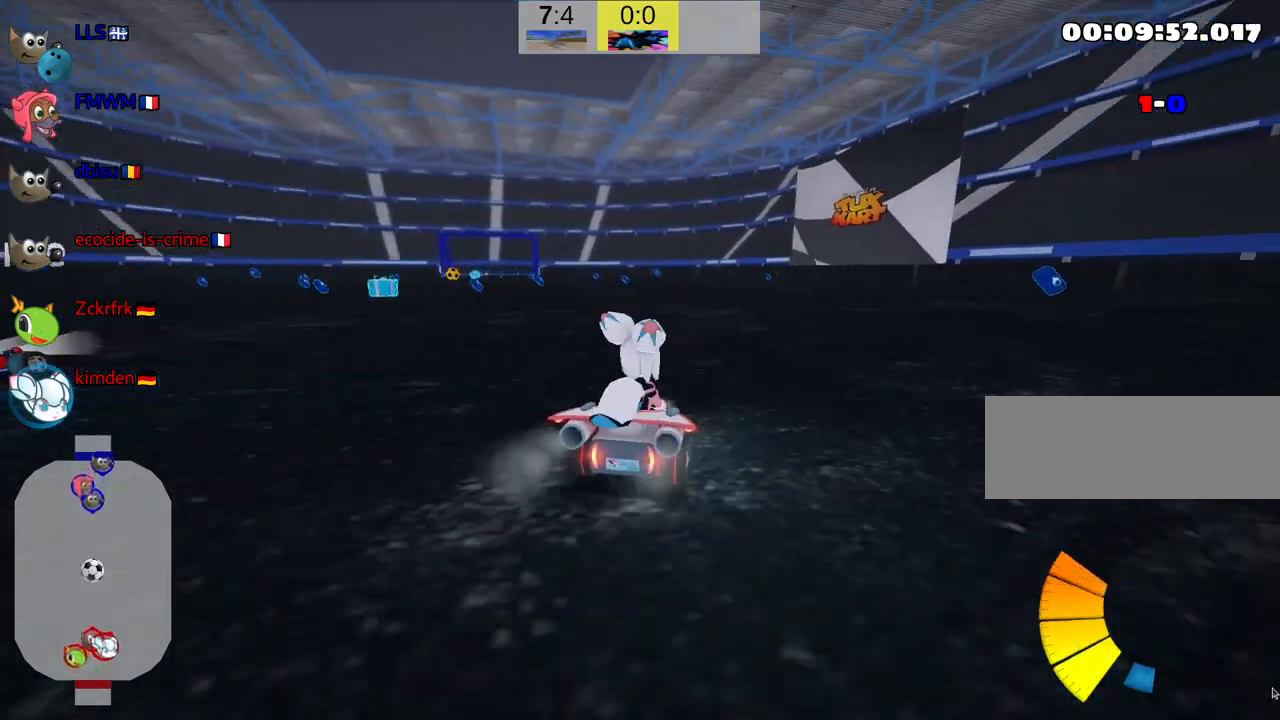
{"keys": ["left", "skid", "up"], "events": [[317, "left", "down"], [367, "right", "up"]]}
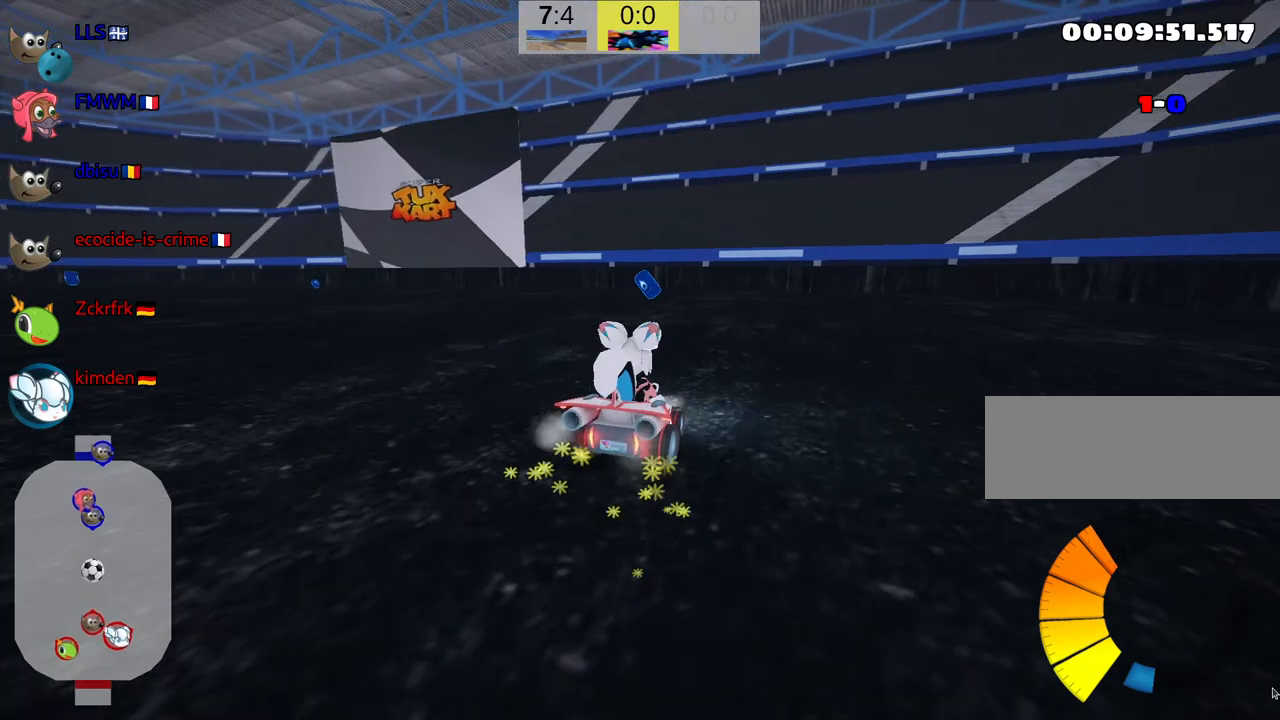
{"keys": ["left", "up"], "events": [[333, "skid", "up"]]}
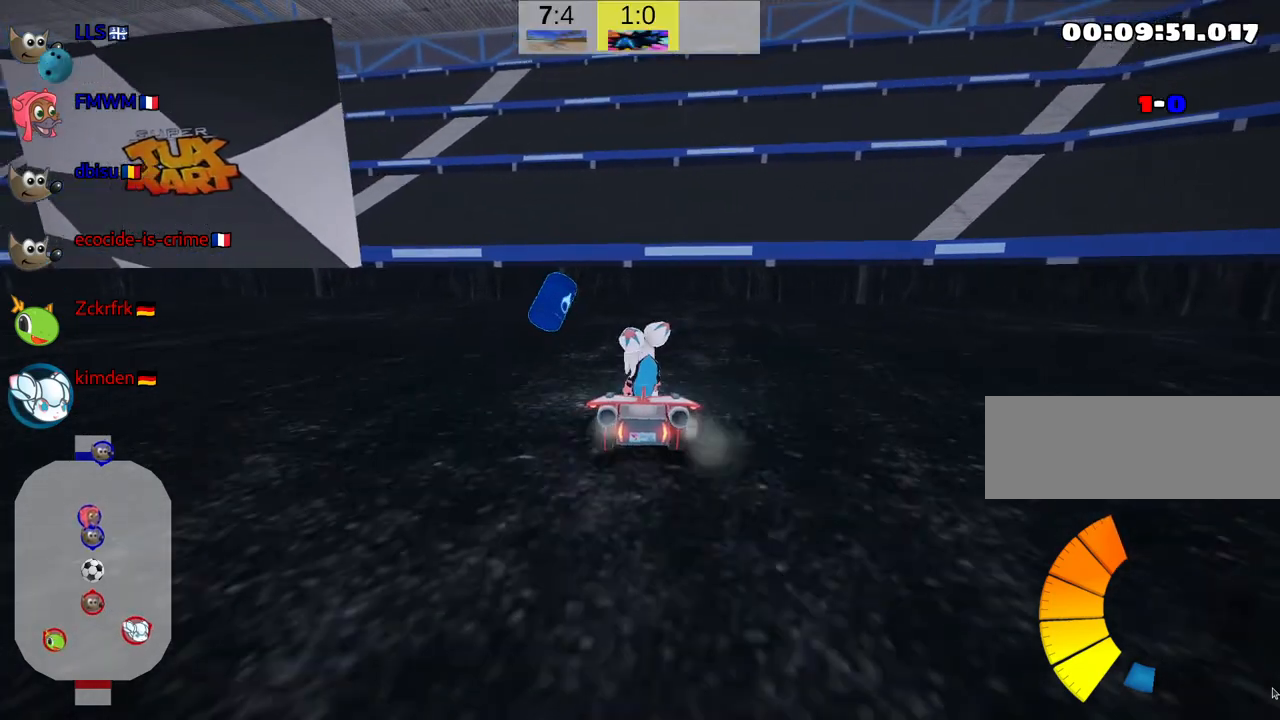
{"keys": ["left", "skid", "up"], "events": [[200, "skid", "down"]]}
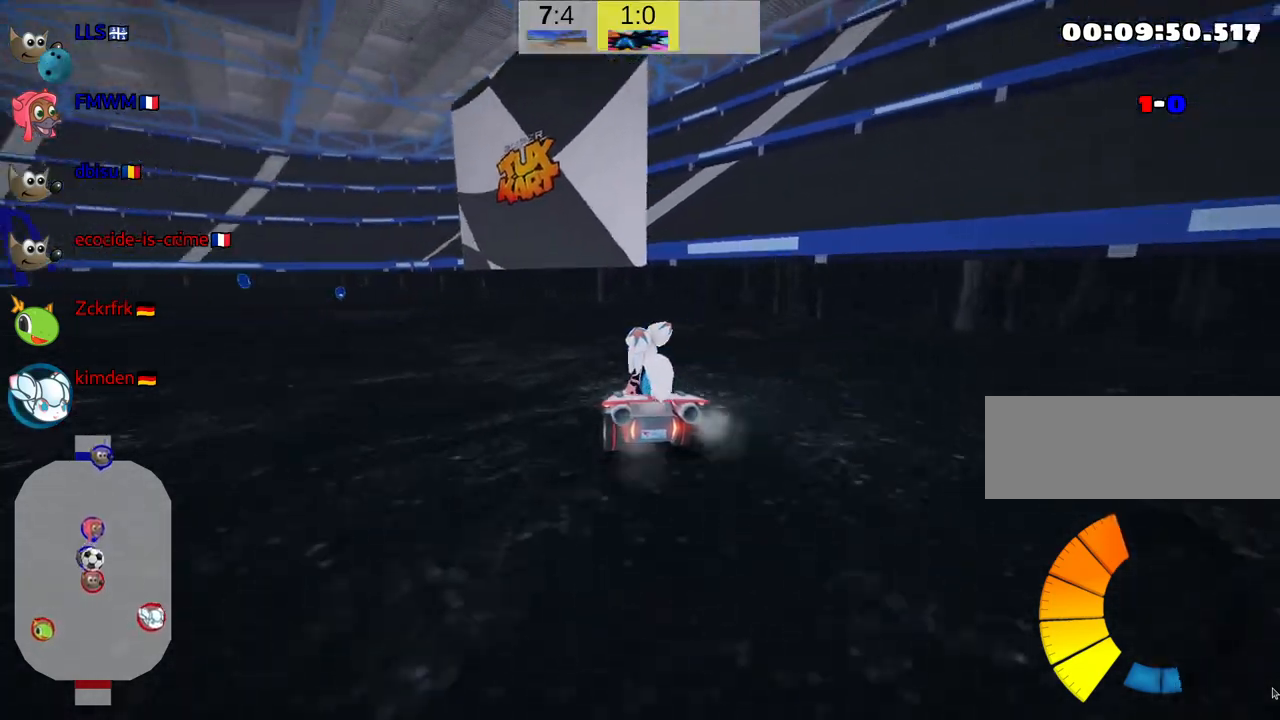
{"keys": ["right", "skid", "up"], "events": [[267, "left", "up"], [433, "right", "down"]]}
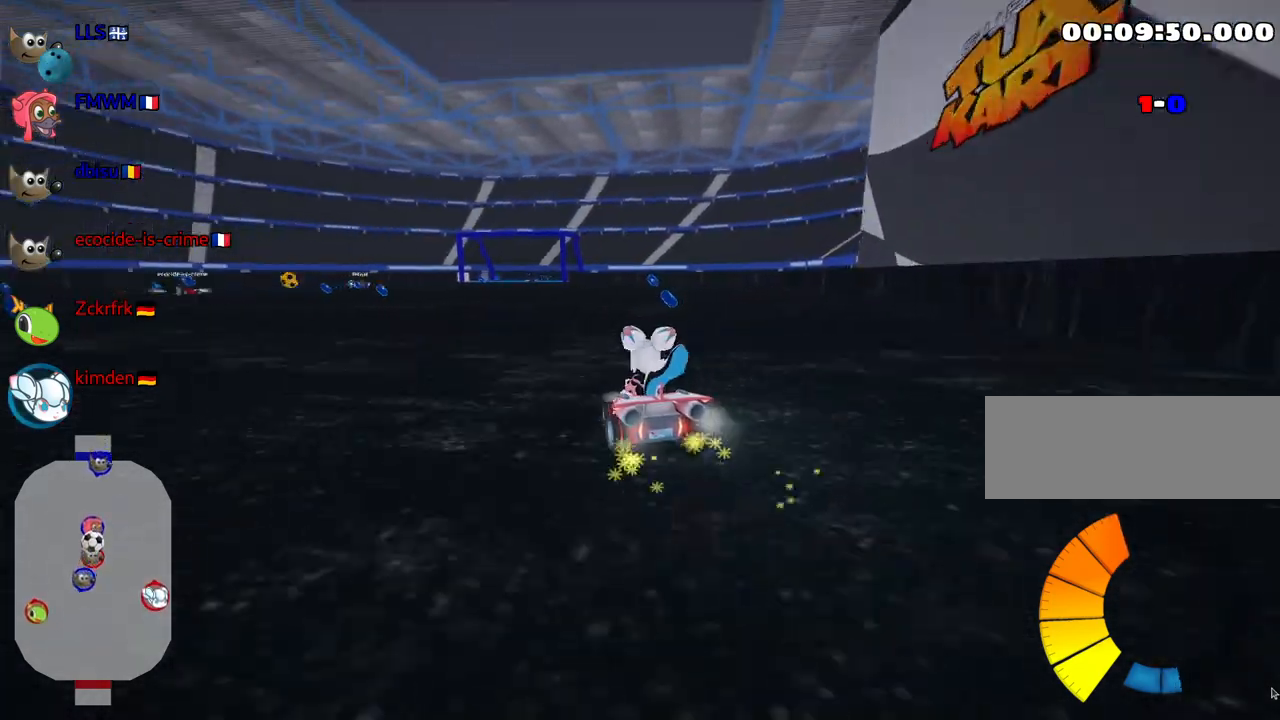
{"keys": ["skid", "up"], "events": [[67, "left", "down"], [150, "right", "up"], [483, "left", "up"]]}
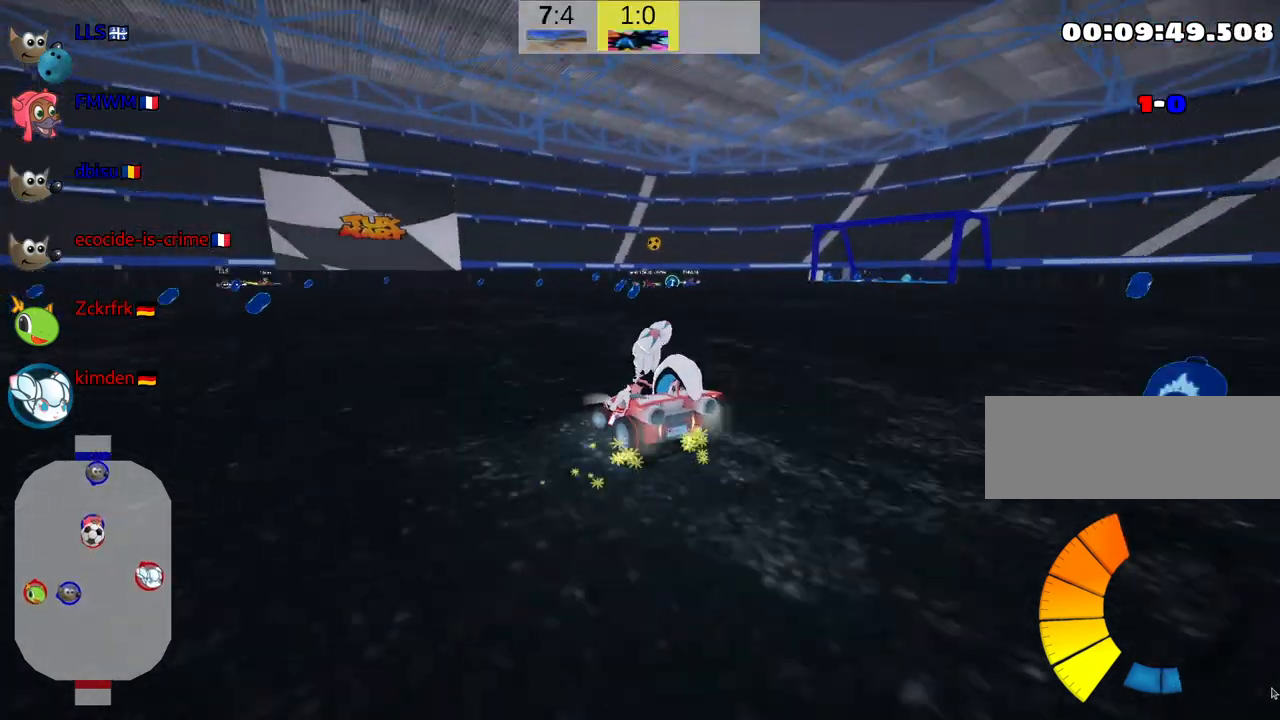
{"keys": ["skid", "up"], "events": []}
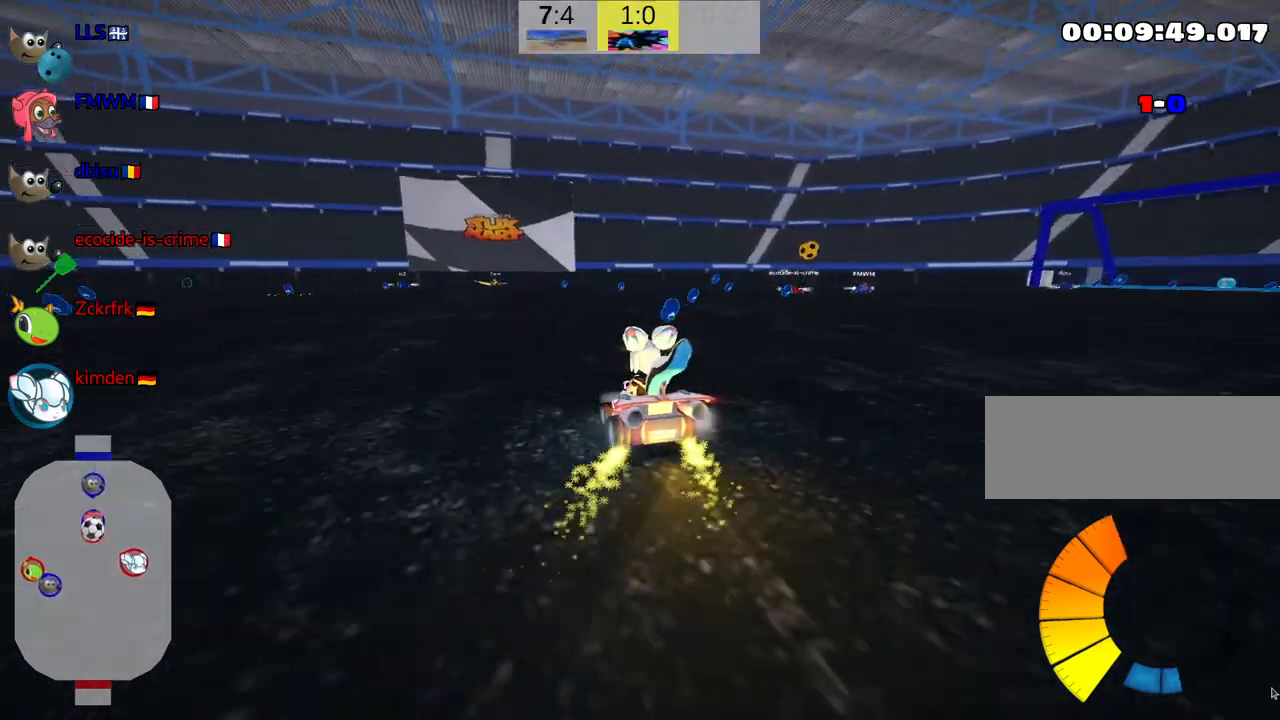
{"keys": ["left", "skid", "up"], "events": [[233, "left", "down"]]}
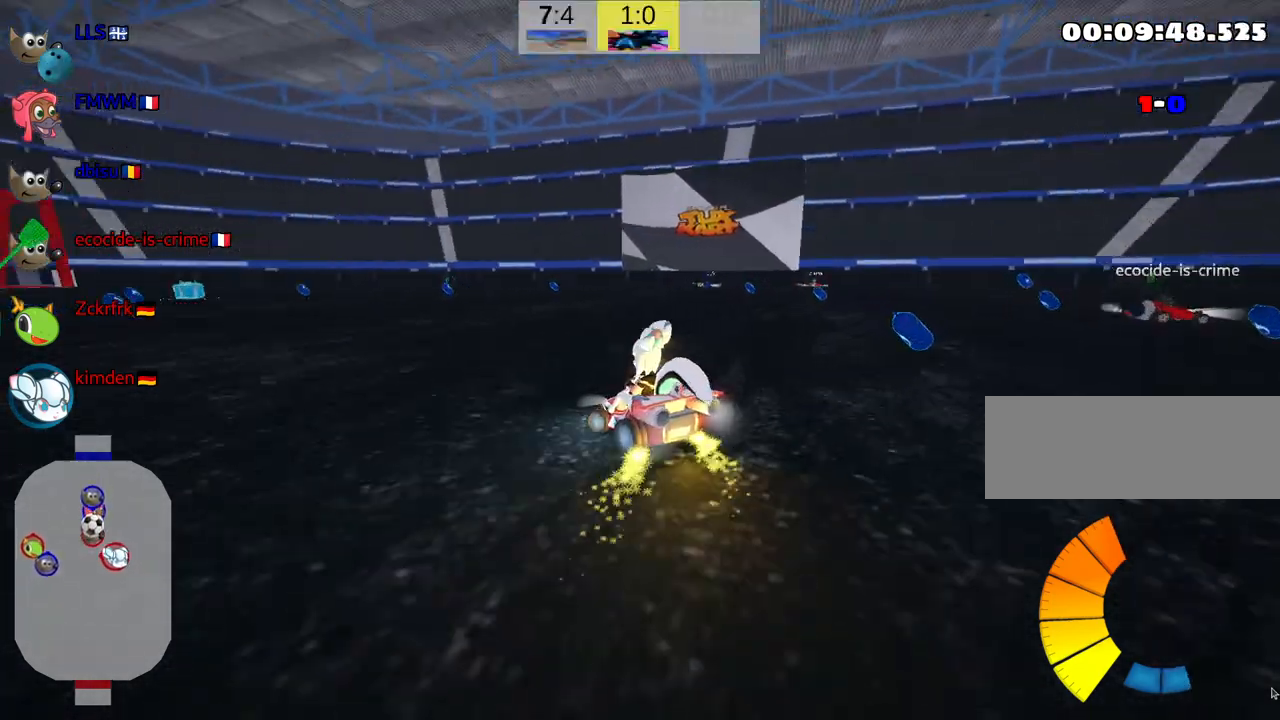
{"keys": ["left", "skid", "up"], "events": []}
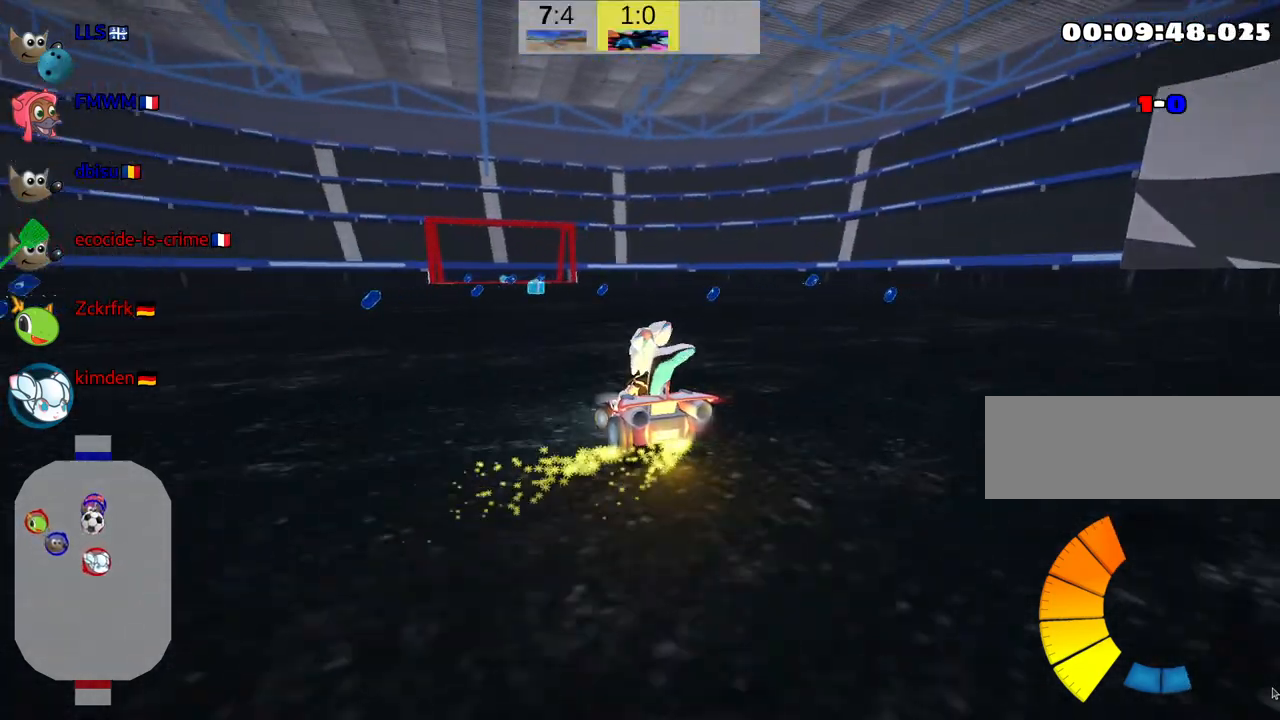
{"keys": ["left", "skid", "up"], "events": []}
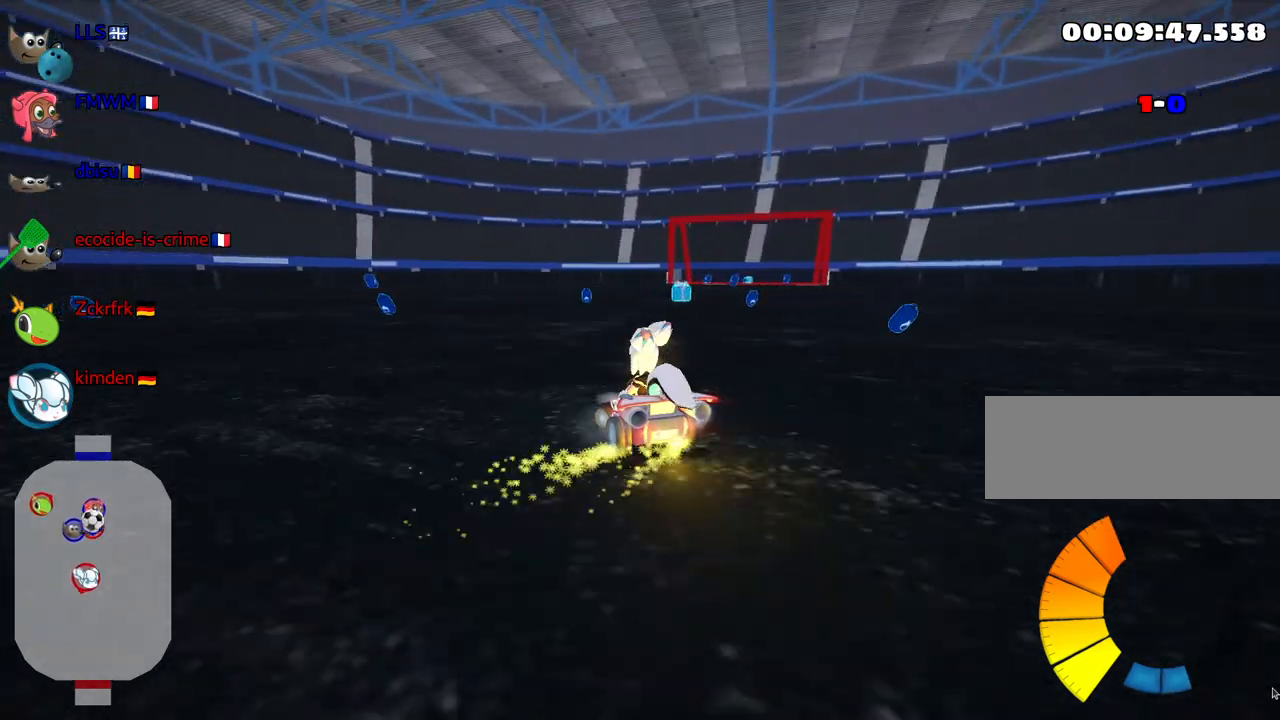
{"keys": ["right", "skid", "up"], "events": [[250, "right", "down"], [283, "left", "up"]]}
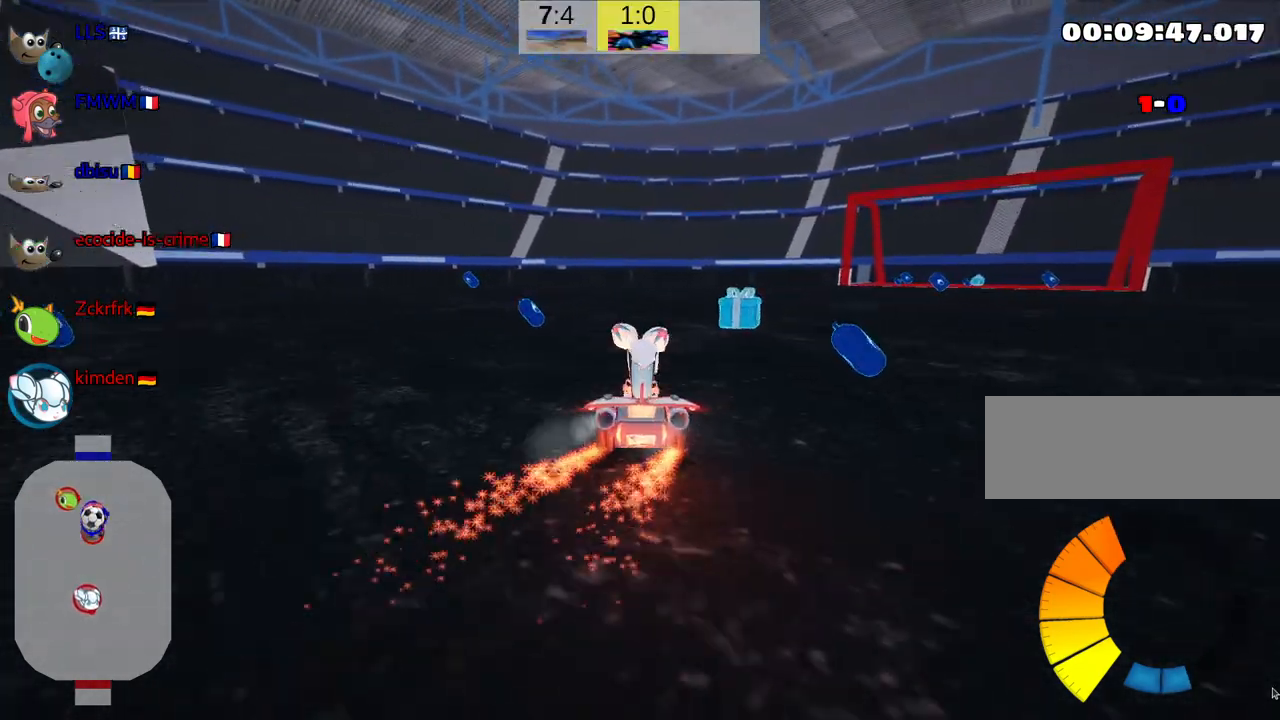
{"keys": ["left", "up"], "events": [[83, "left", "down"], [117, "right", "up"], [333, "skid", "up"]]}